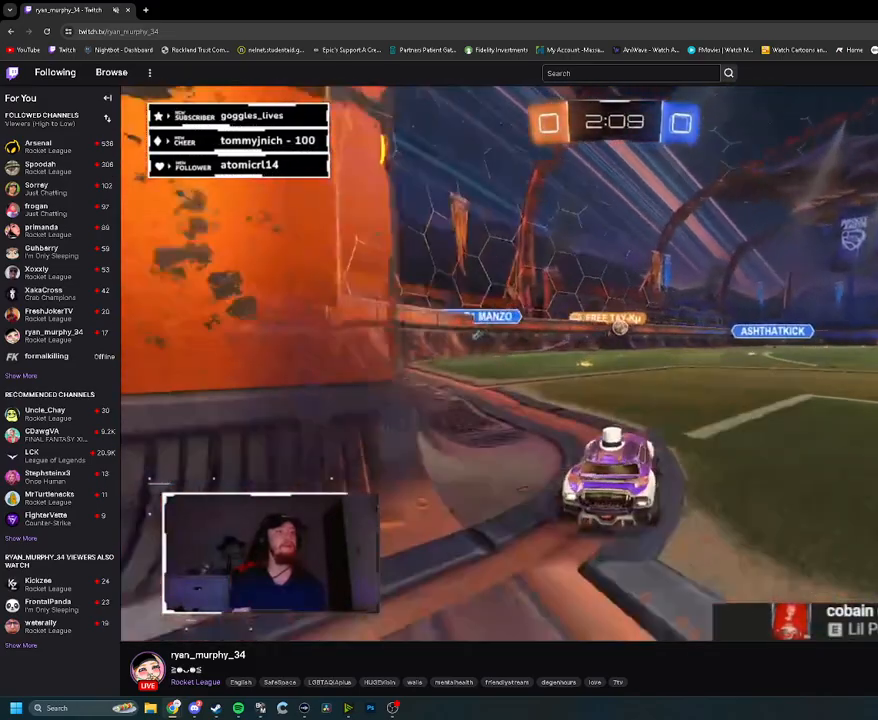
Gameplay with a controller (PlayStation layout); each line is a JSON object with the inputs held at the frame after it. "events" lists button and stick changes between this image and that frame as [ms after this image, input, new state], when the widget could be followed in between.
{"buttons": ["L2"], "left_stick": "center", "right_stick": "center", "events": []}
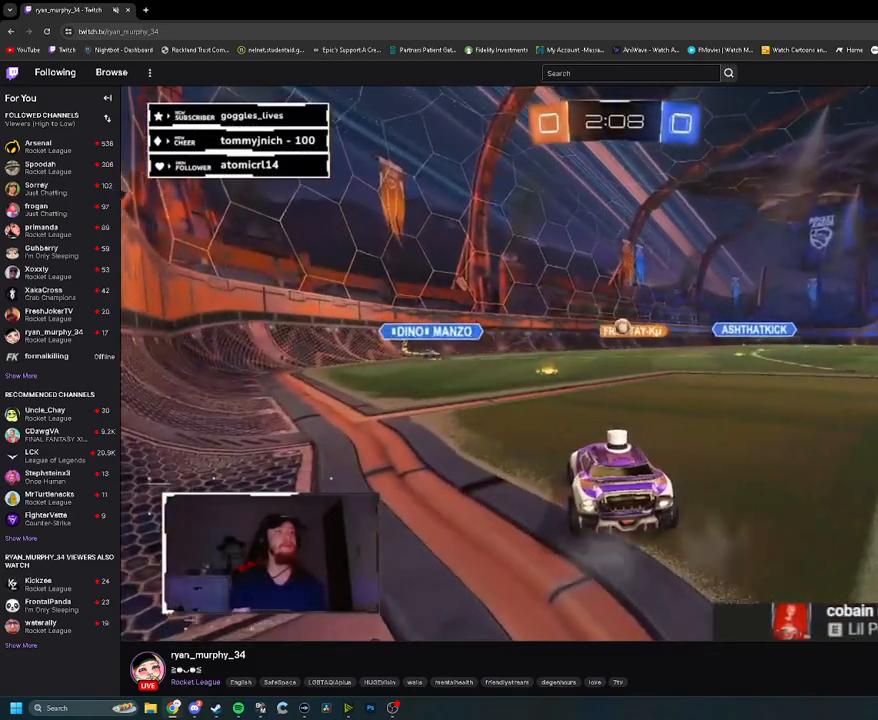
{"buttons": ["R2"], "left_stick": "right", "right_stick": "center", "events": [[183, "left_stick", "left"], [300, "R2", "down"], [317, "L2", "up"], [317, "left_stick", "center"], [383, "left_stick", "right"]]}
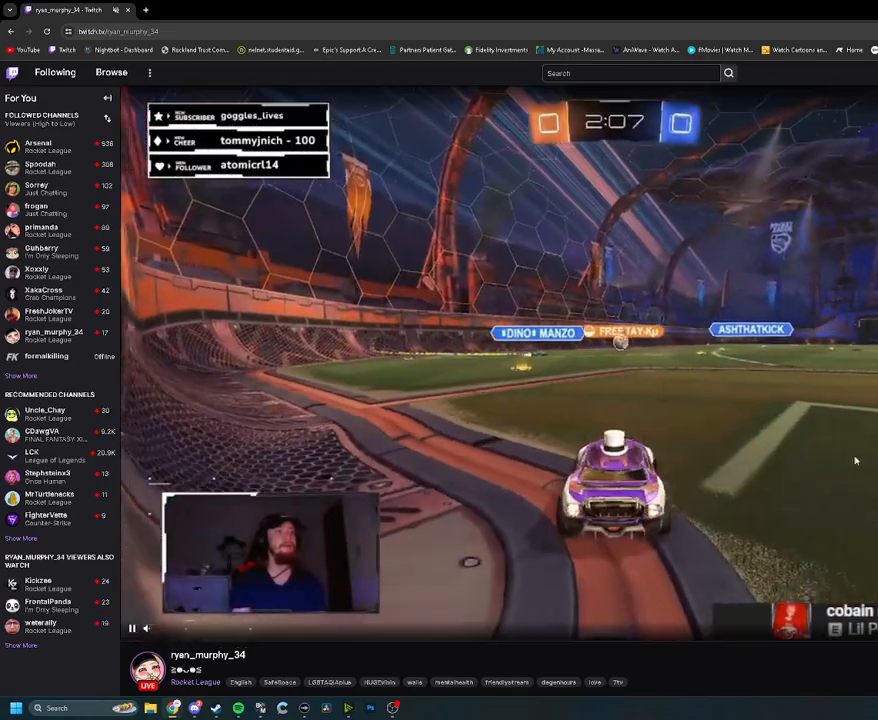
{"buttons": ["R2"], "left_stick": "right", "right_stick": "center", "events": [[283, "left_stick", "center"], [383, "left_stick", "right"]]}
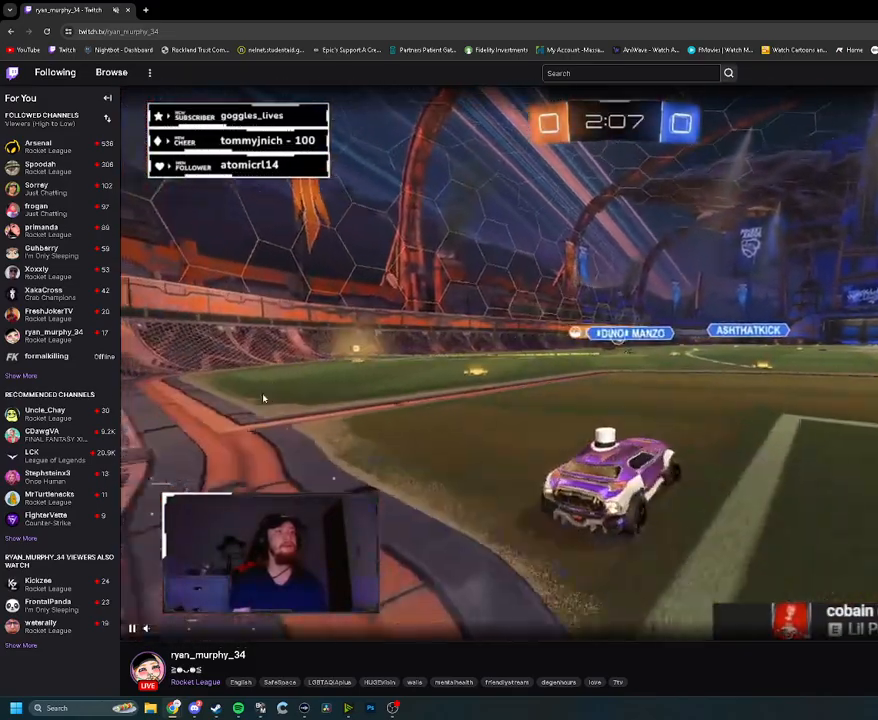
{"buttons": ["R2"], "left_stick": "center", "right_stick": "center", "events": [[67, "left_stick", "center"], [367, "left_stick", "left"], [450, "left_stick", "center"]]}
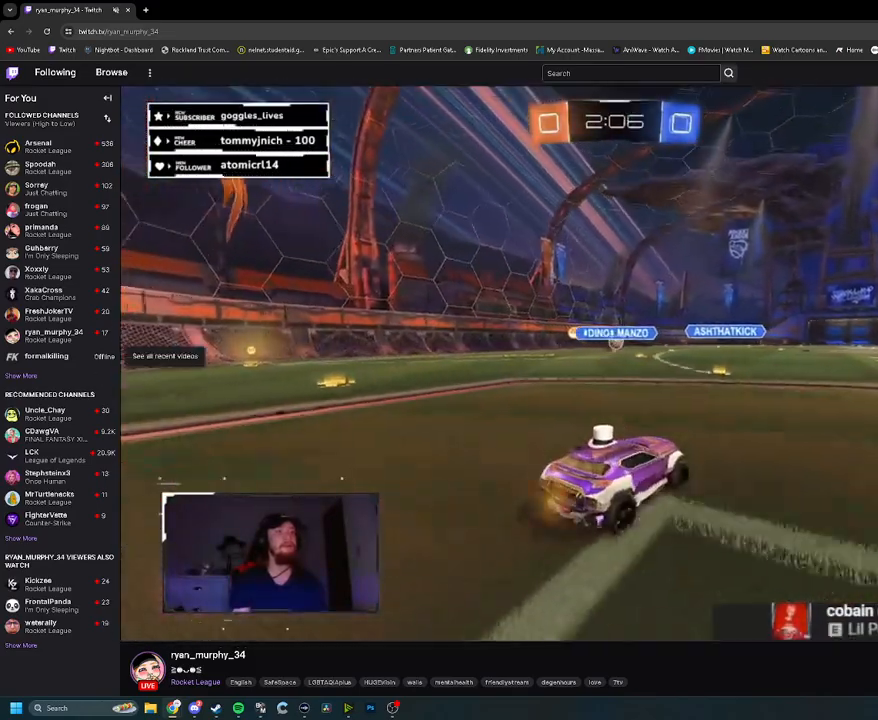
{"buttons": ["R1", "R2"], "left_stick": "left", "right_stick": "center", "events": [[83, "left_stick", "left"], [167, "left_stick", "center"], [250, "R1", "down"], [283, "left_stick", "left"], [367, "left_stick", "center"], [483, "left_stick", "left"]]}
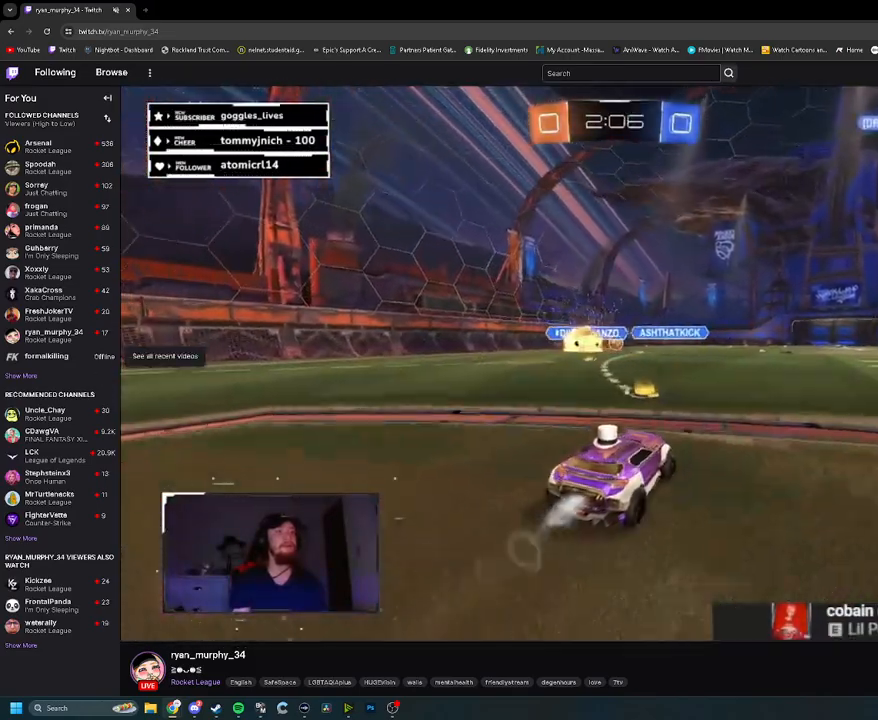
{"buttons": ["R2"], "left_stick": "right", "right_stick": "center", "events": [[50, "R1", "up"], [150, "L2", "down"], [183, "R2", "up"], [200, "left_stick", "center"], [367, "L2", "up"], [433, "left_stick", "right"], [483, "R2", "down"]]}
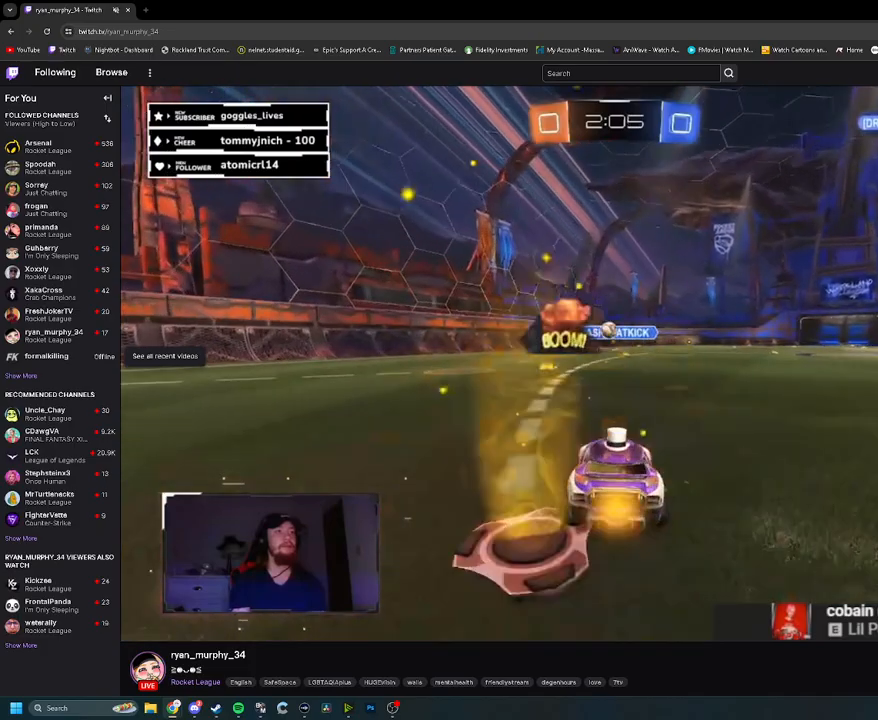
{"buttons": ["R2"], "left_stick": "left", "right_stick": "center", "events": [[50, "left_stick", "left"]]}
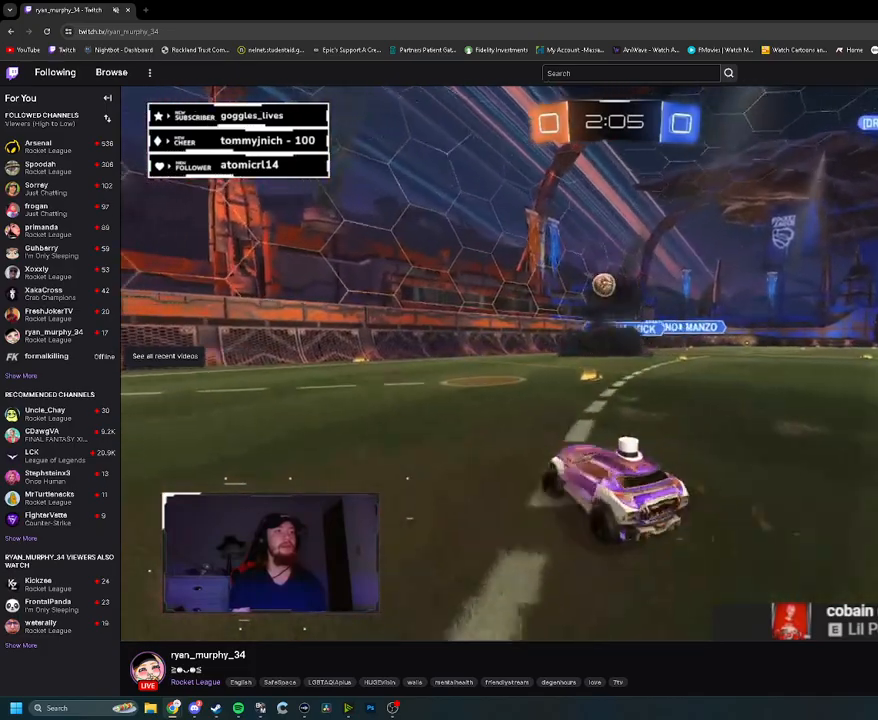
{"buttons": ["R2"], "left_stick": "left", "right_stick": "center", "events": []}
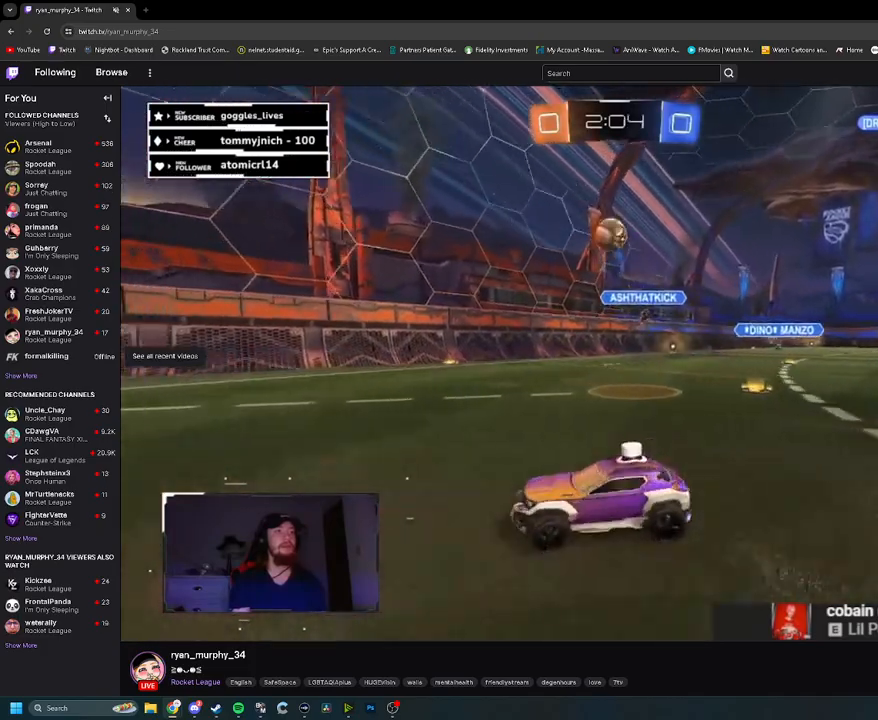
{"buttons": ["R2"], "left_stick": "center", "right_stick": "center", "events": [[317, "left_stick", "center"]]}
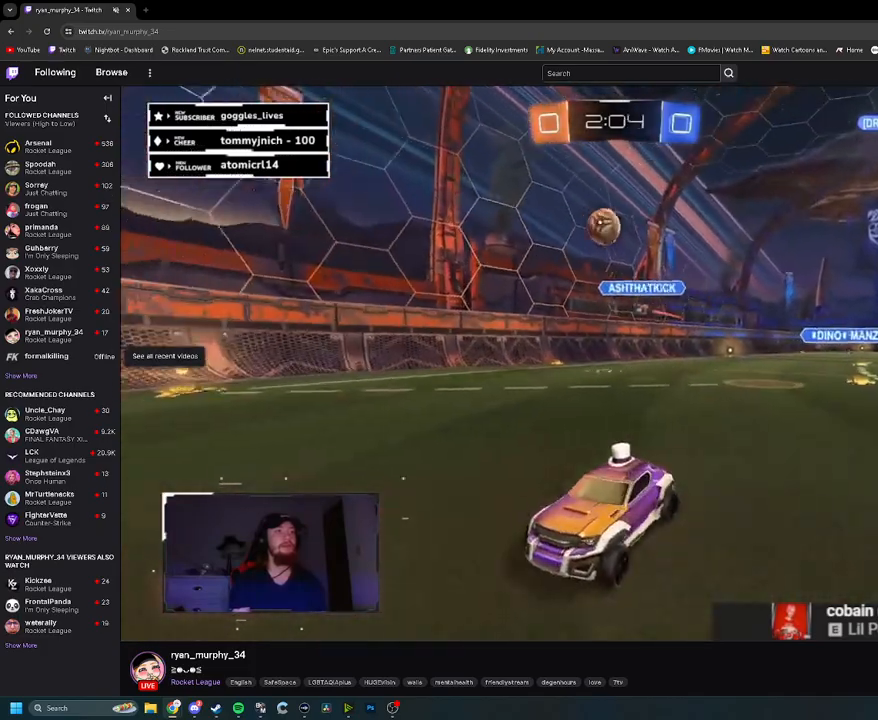
{"buttons": ["R2"], "left_stick": "right", "right_stick": "center", "events": [[33, "left_stick", "left"], [250, "left_stick", "center"], [300, "left_stick", "right"]]}
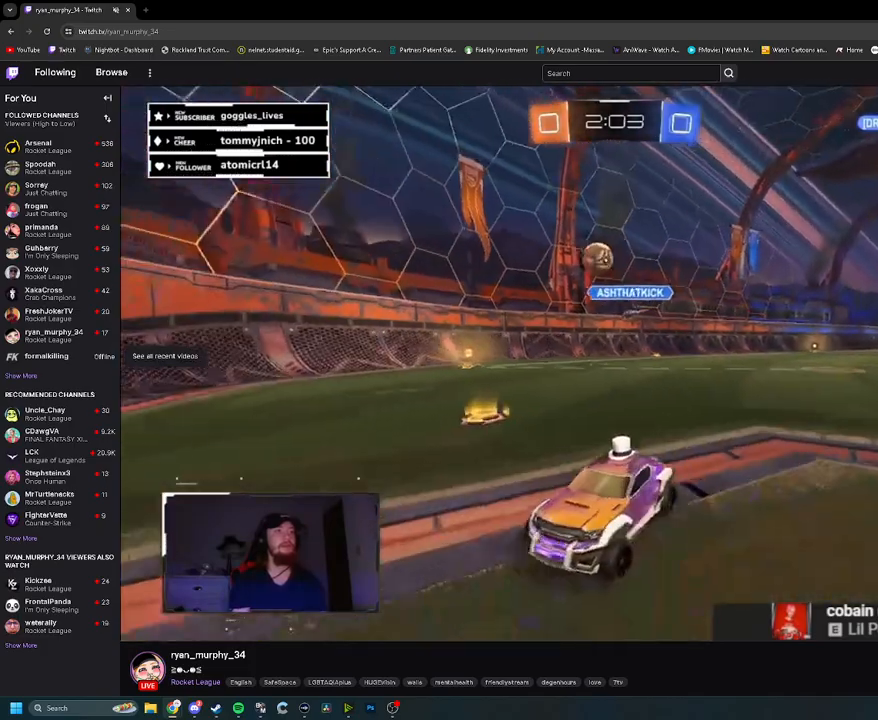
{"buttons": ["R2"], "left_stick": "right", "right_stick": "center", "events": [[167, "R2", "up"], [167, "left_stick", "center"], [283, "L2", "down"], [433, "L2", "up"], [433, "R2", "down"], [467, "left_stick", "right"]]}
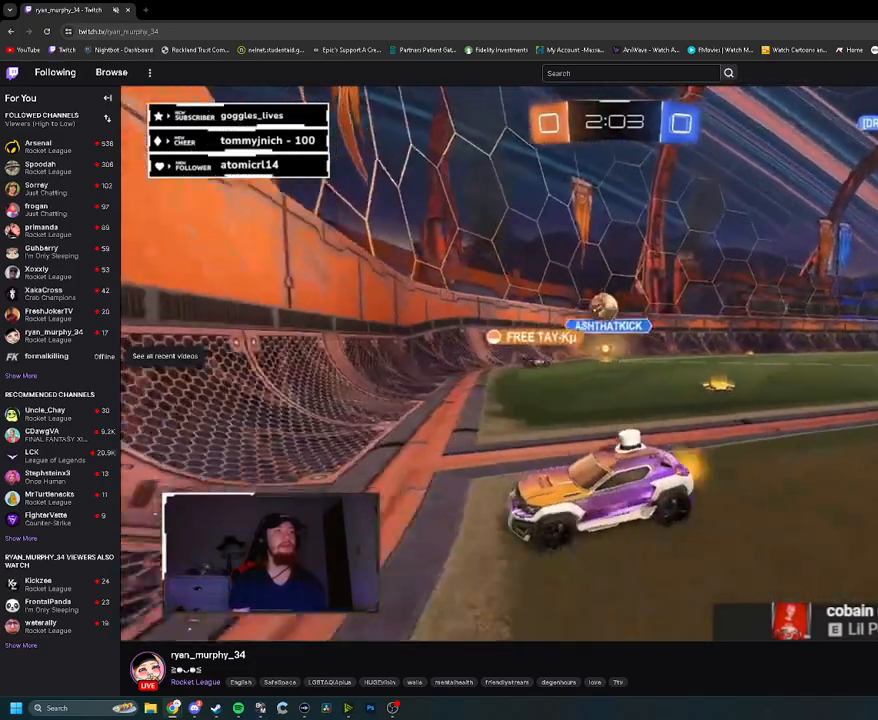
{"buttons": ["R2"], "left_stick": "right", "right_stick": "center", "events": [[333, "left_stick", "center"], [433, "left_stick", "right"]]}
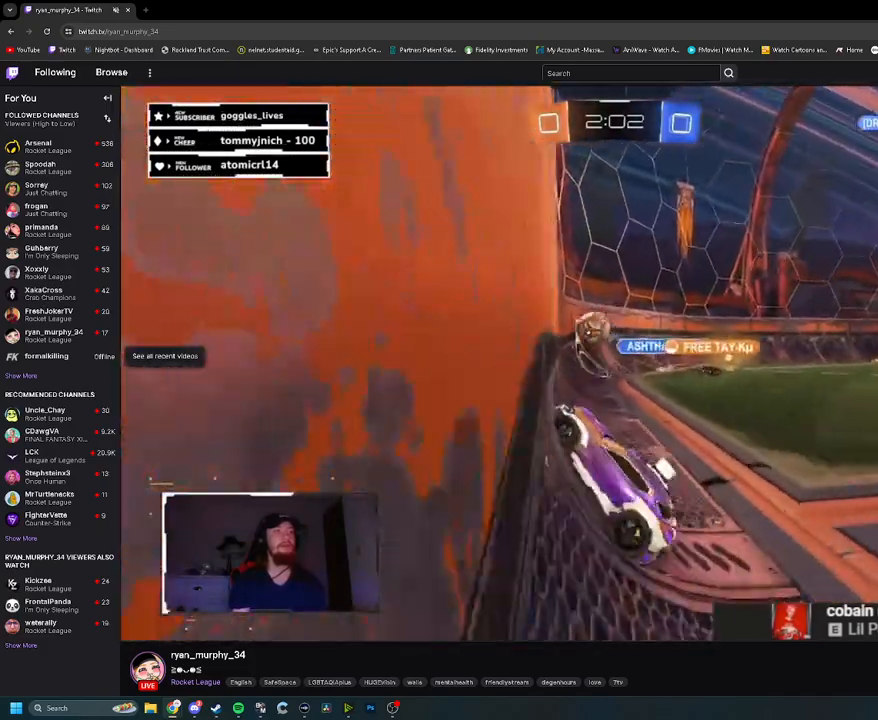
{"buttons": ["R2"], "left_stick": "left", "right_stick": "center", "events": [[33, "L2", "down"], [33, "R2", "up"], [33, "left_stick", "center"], [83, "left_stick", "left"], [100, "R2", "down"], [117, "L2", "up"], [283, "left_stick", "center"], [400, "left_stick", "left"]]}
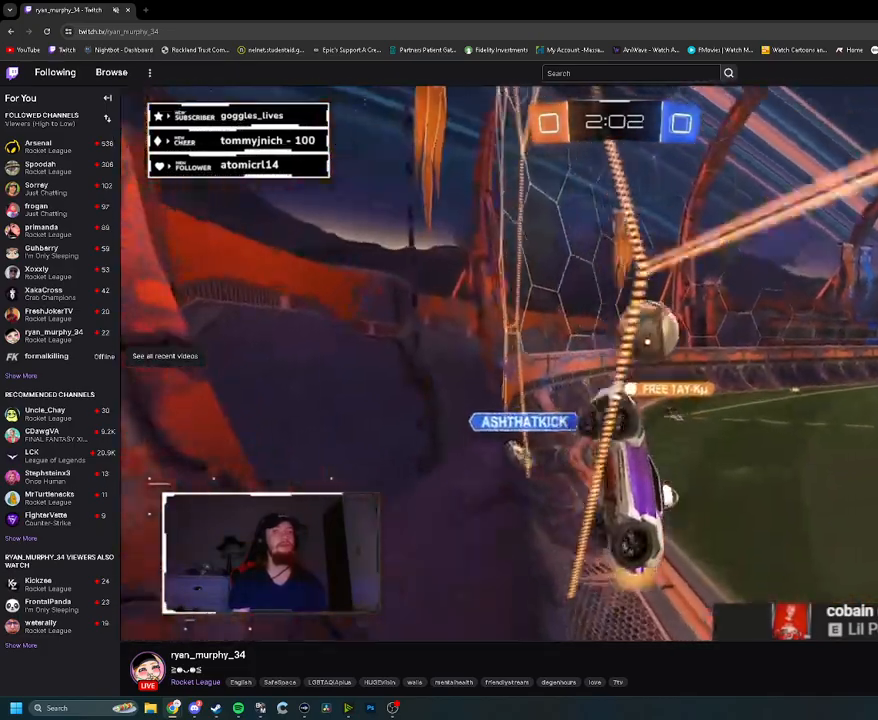
{"buttons": ["R2"], "left_stick": "left", "right_stick": "center", "events": [[83, "L1", "down"], [217, "L1", "up"]]}
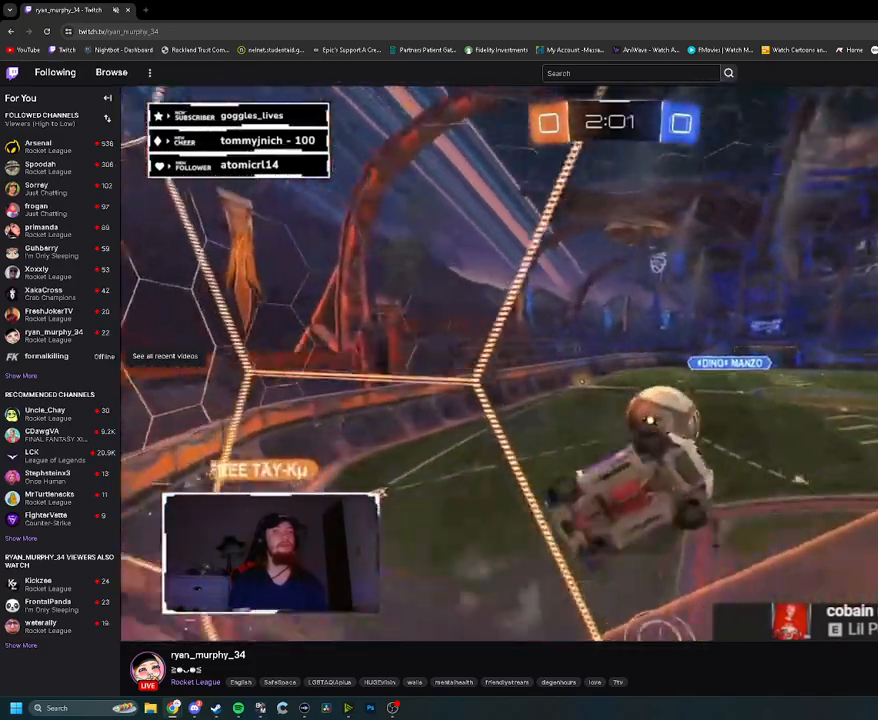
{"buttons": ["L1", "R1", "R2"], "left_stick": "down-right", "right_stick": "center", "events": [[183, "R1", "down"], [283, "CROSS", "down"], [317, "L1", "down"], [333, "left_stick", "down-right"], [467, "CROSS", "up"]]}
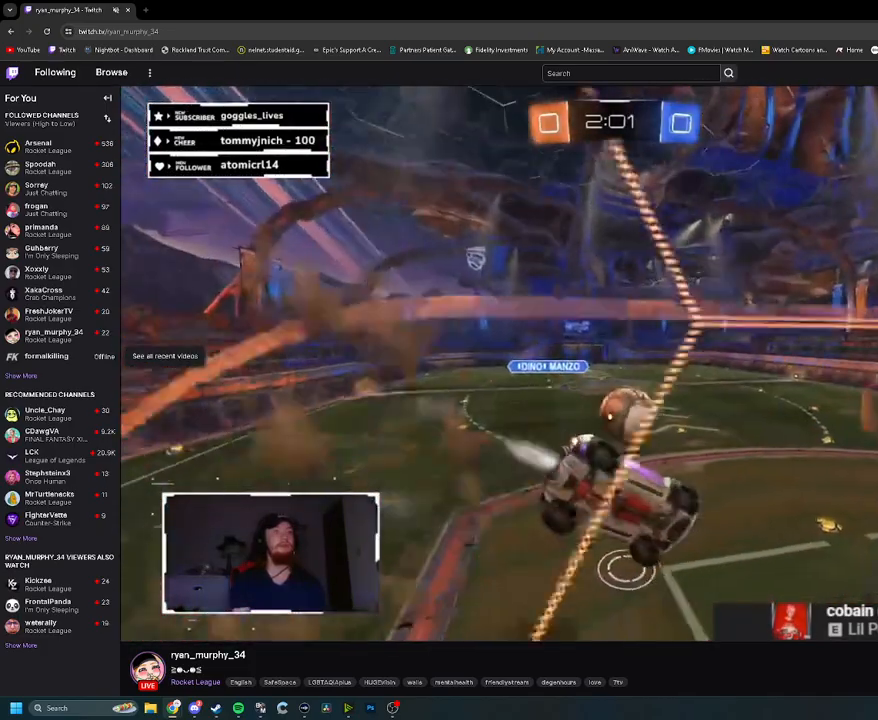
{"buttons": ["R2"], "left_stick": "center", "right_stick": "center", "events": [[67, "R1", "up"], [117, "L1", "up"], [217, "left_stick", "center"]]}
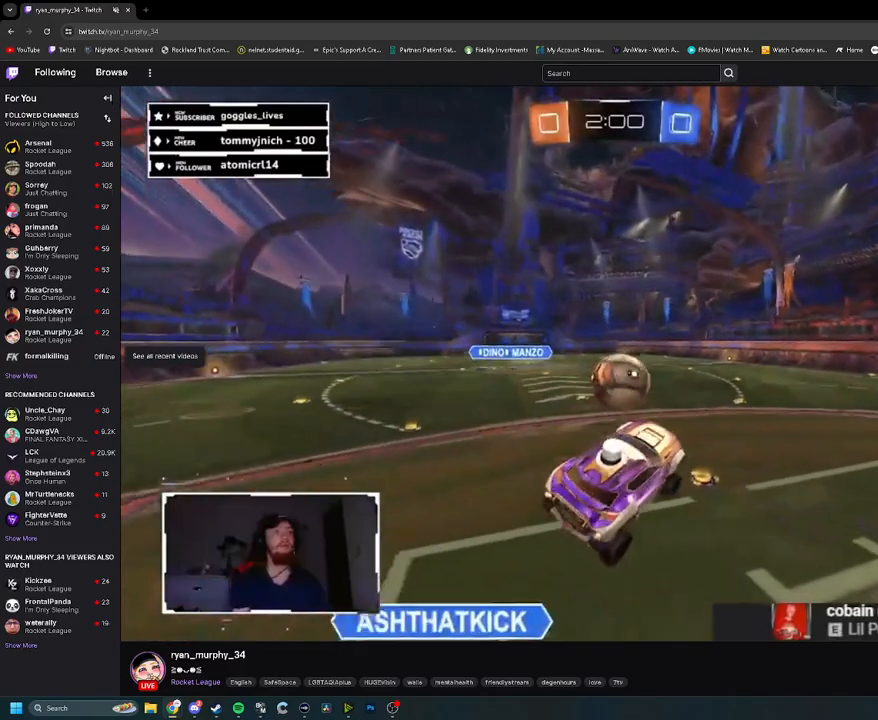
{"buttons": ["R2"], "left_stick": "right", "right_stick": "center", "events": [[33, "L1", "down"], [50, "left_stick", "up-left"], [167, "L1", "up"], [200, "left_stick", "up-right"], [300, "left_stick", "right"]]}
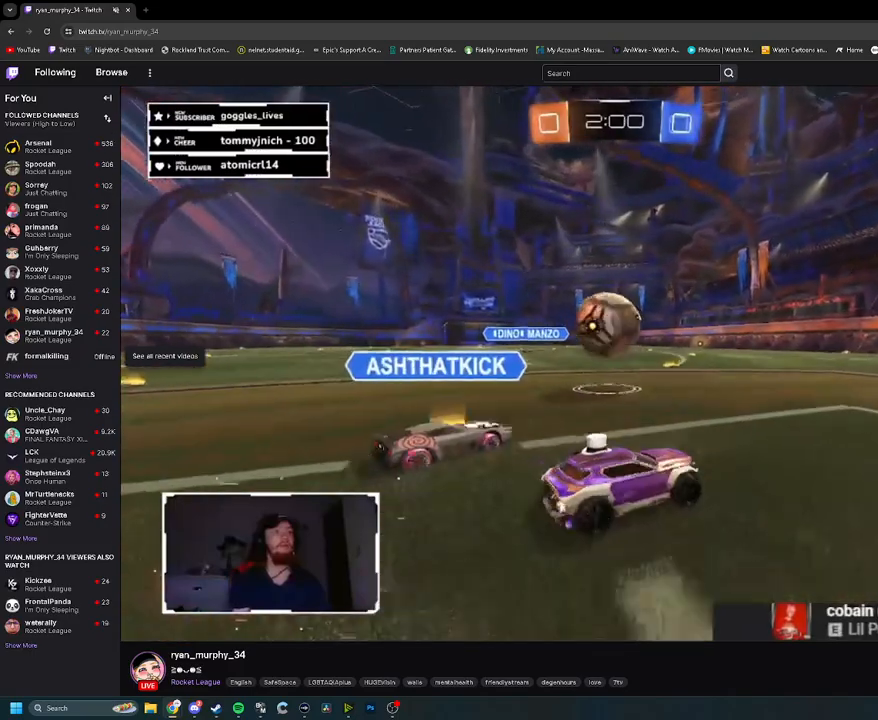
{"buttons": ["R2"], "left_stick": "left", "right_stick": "center", "events": [[33, "left_stick", "center"], [150, "L2", "down"], [183, "R2", "up"], [200, "left_stick", "left"], [267, "R2", "down"], [283, "L2", "up"]]}
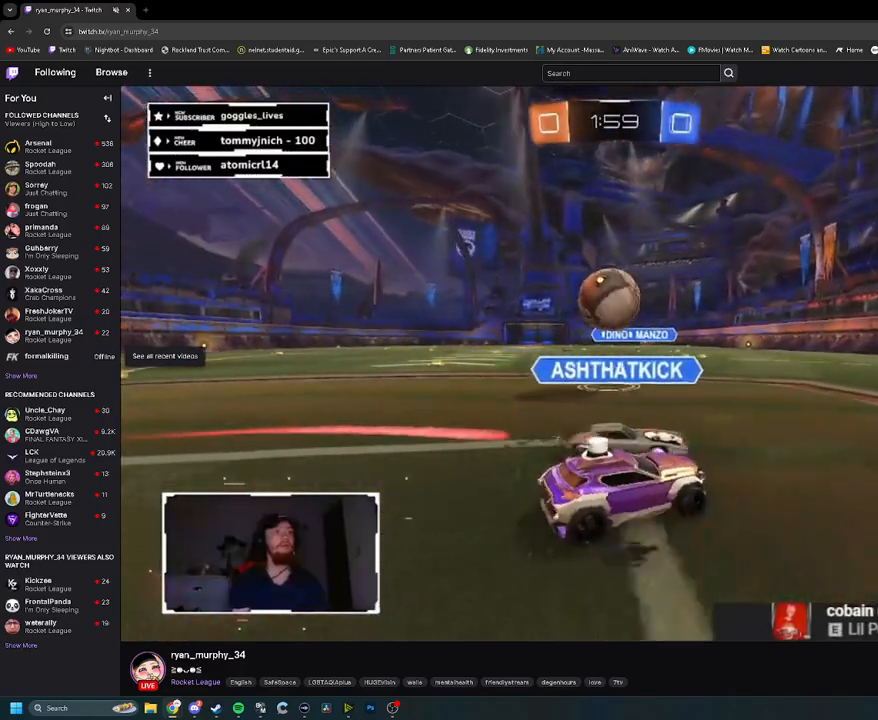
{"buttons": ["R1", "R2"], "left_stick": "center", "right_stick": "center", "events": [[233, "left_stick", "center"], [267, "R1", "down"]]}
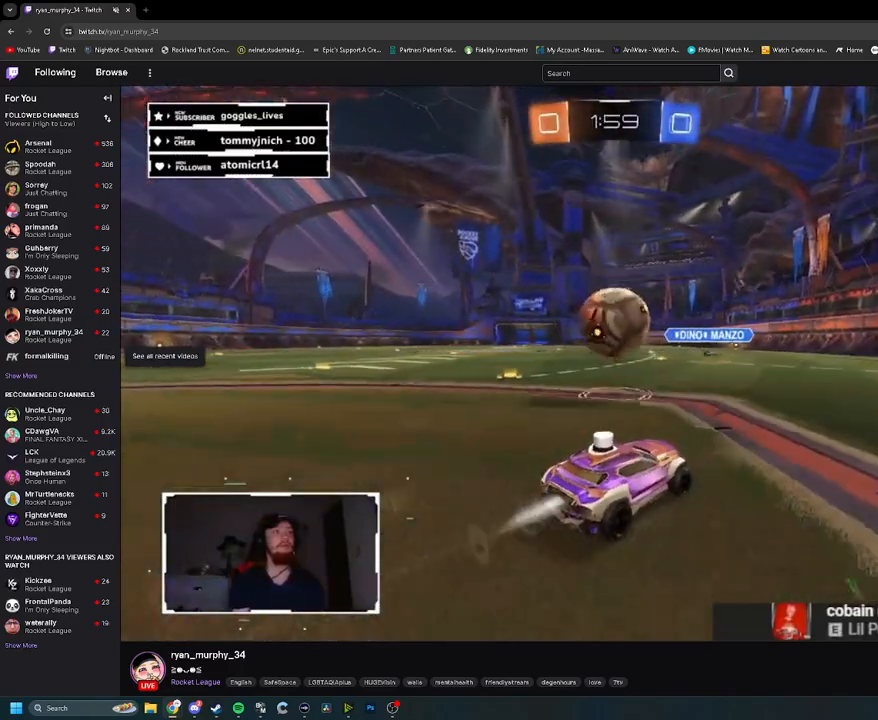
{"buttons": ["CROSS", "L1", "R2"], "left_stick": "left", "right_stick": "center", "events": [[133, "left_stick", "left"], [250, "R1", "up"], [317, "CROSS", "down"], [383, "CROSS", "up"], [417, "L1", "down"], [433, "CROSS", "down"]]}
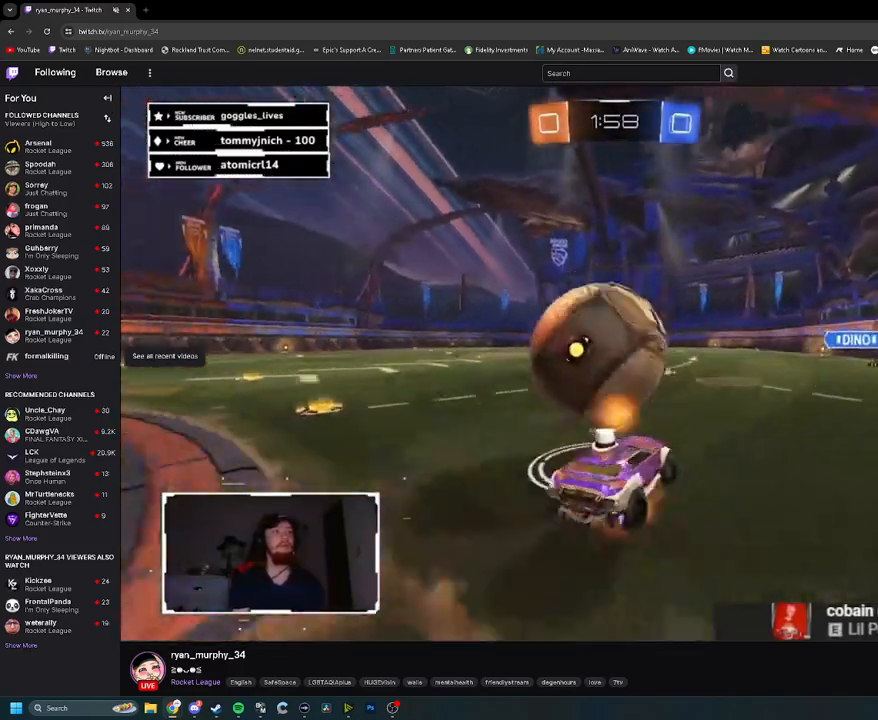
{"buttons": ["L1", "R2"], "left_stick": "left", "right_stick": "center", "events": [[33, "CROSS", "up"], [67, "TRIANGLE", "down"], [217, "TRIANGLE", "up"]]}
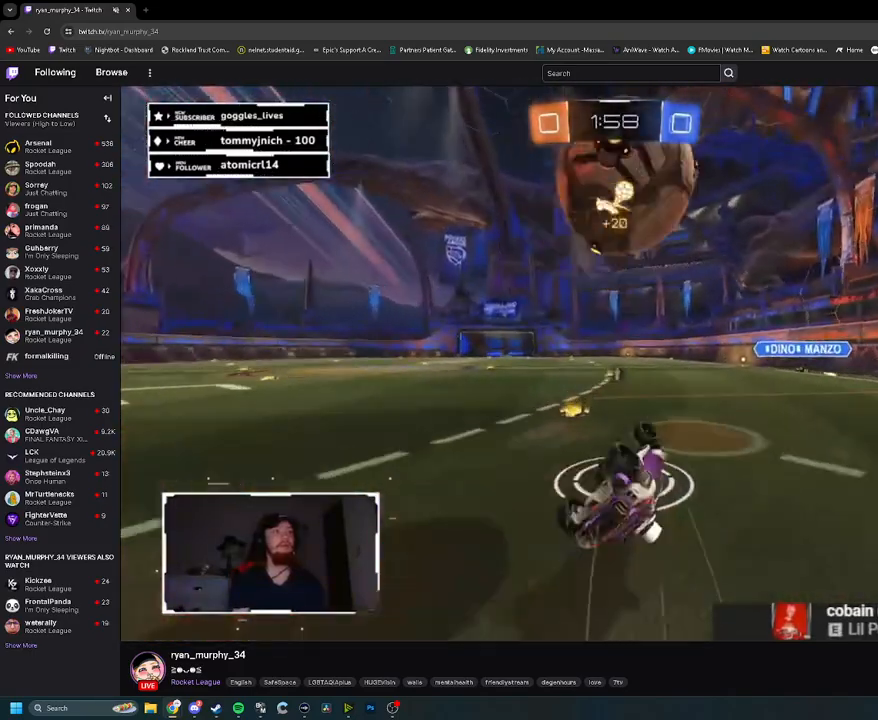
{"buttons": ["R2"], "left_stick": "down-right", "right_stick": "center", "events": [[100, "L1", "up"], [200, "left_stick", "center"], [333, "left_stick", "down-right"]]}
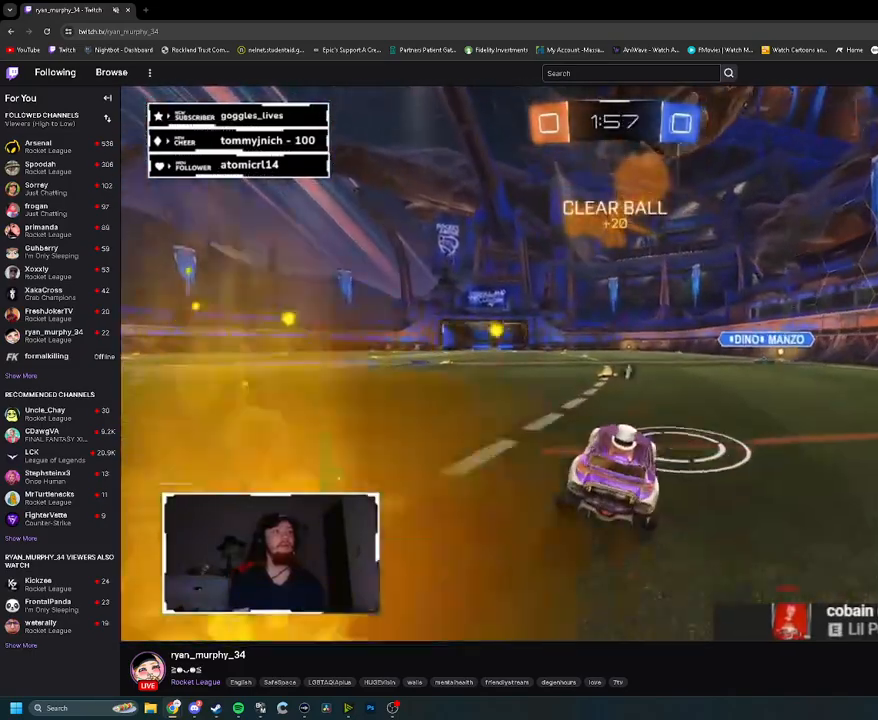
{"buttons": ["R1", "R2"], "left_stick": "right", "right_stick": "center", "events": [[33, "left_stick", "down"], [67, "CROSS", "down"], [200, "R1", "down"], [233, "CROSS", "up"], [367, "left_stick", "right"]]}
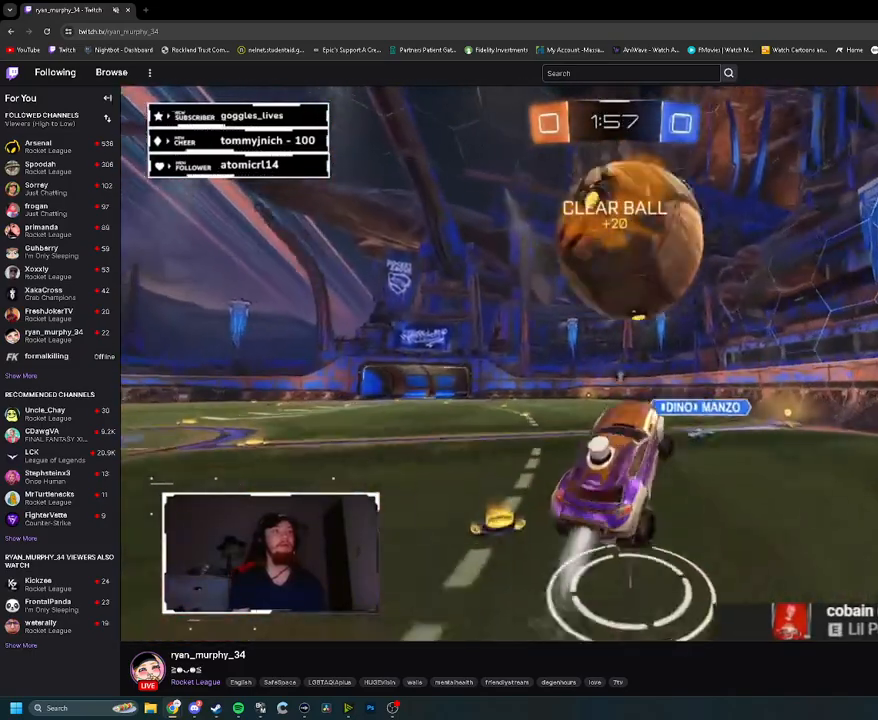
{"buttons": ["L1", "R2"], "left_stick": "left", "right_stick": "center", "events": [[50, "CROSS", "down"], [50, "L1", "down"], [50, "left_stick", "up-left"], [200, "left_stick", "left"], [217, "CROSS", "up"], [217, "R1", "up"]]}
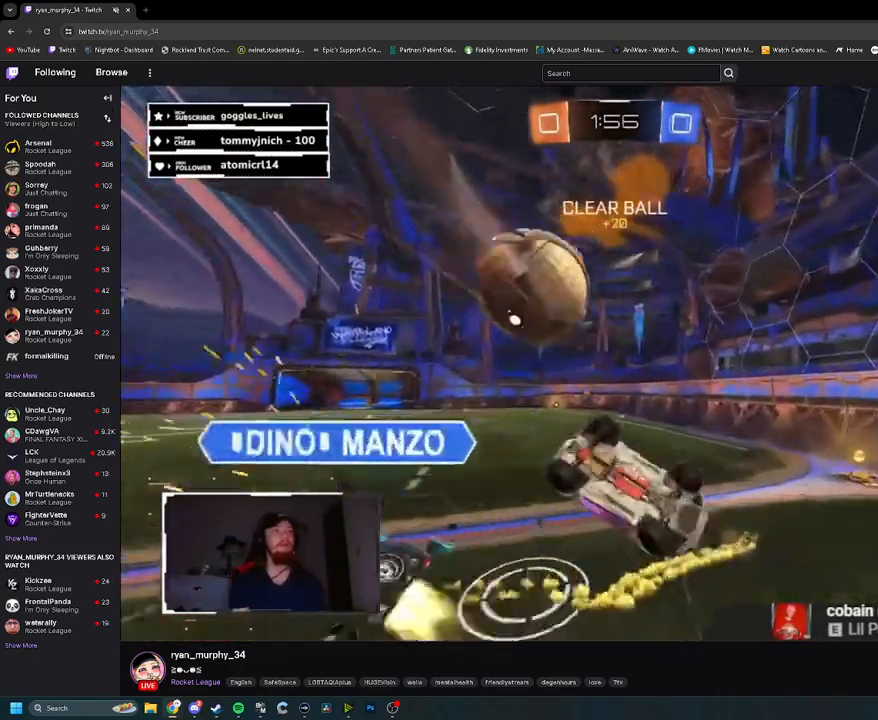
{"buttons": ["R2"], "left_stick": "up", "right_stick": "center", "events": [[33, "left_stick", "up-left"], [150, "L1", "up"], [217, "left_stick", "up"]]}
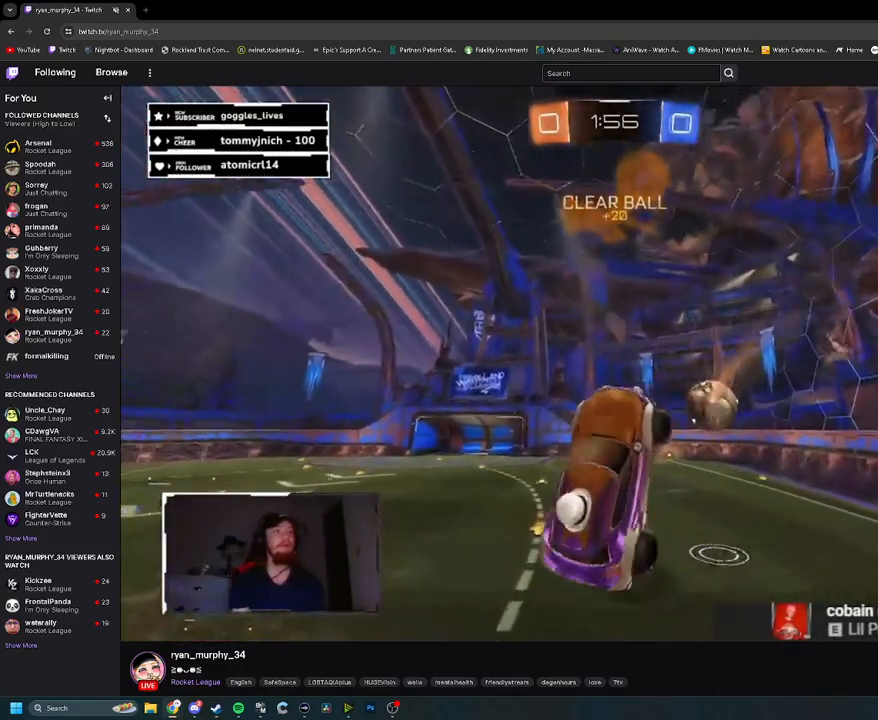
{"buttons": ["R1", "R2"], "left_stick": "down-left", "right_stick": "center", "events": [[200, "left_stick", "center"], [217, "R1", "down"], [367, "left_stick", "down-left"]]}